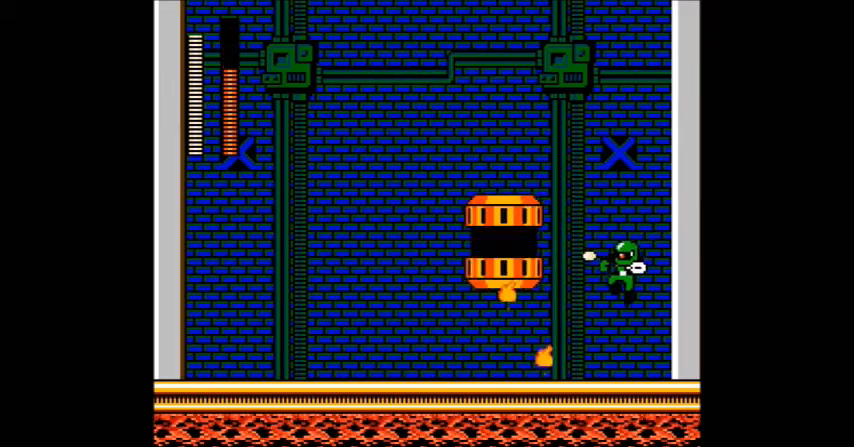
Gameplay with a controller (Nintendo layout); each line is a JSON object with the inputs held at the frame after it. "events" lists button and stick changes between this image and that frame as [ms after this image, input, new state], when the widget could be followed in between. Not read: A L3 R3.
{"buttons": ["B", "DPAD_LEFT"]}
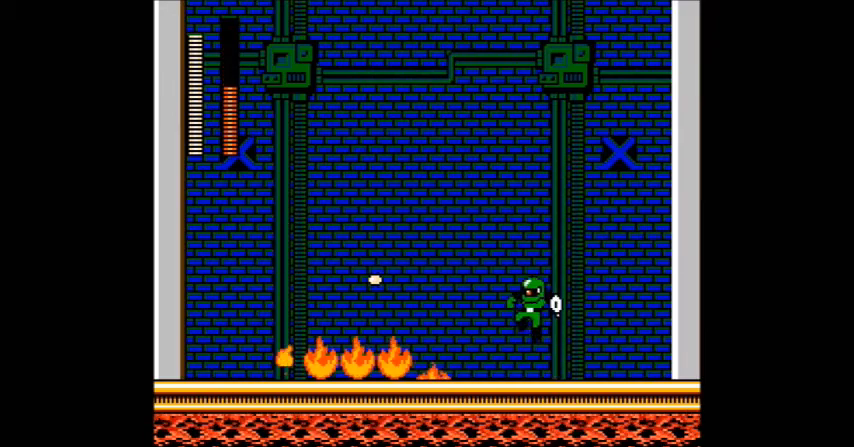
{"buttons": ["DPAD_RIGHT"], "events": [[100, "DPAD_LEFT", "up"], [134, "B", "up"], [167, "DPAD_LEFT", "down"], [467, "DPAD_LEFT", "up"], [467, "DPAD_RIGHT", "down"]]}
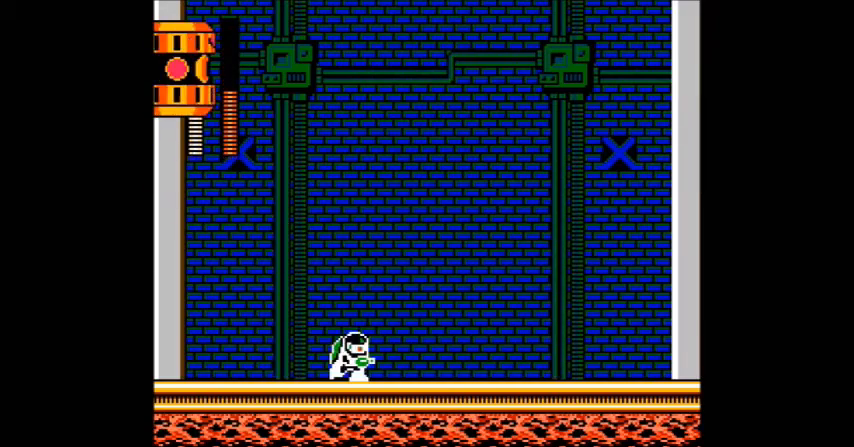
{"buttons": ["B", "C", "DPAD_RIGHT"], "events": [[100, "DPAD_RIGHT", "up"], [167, "DPAD_RIGHT", "down"], [467, "B", "down"], [467, "C", "down"]]}
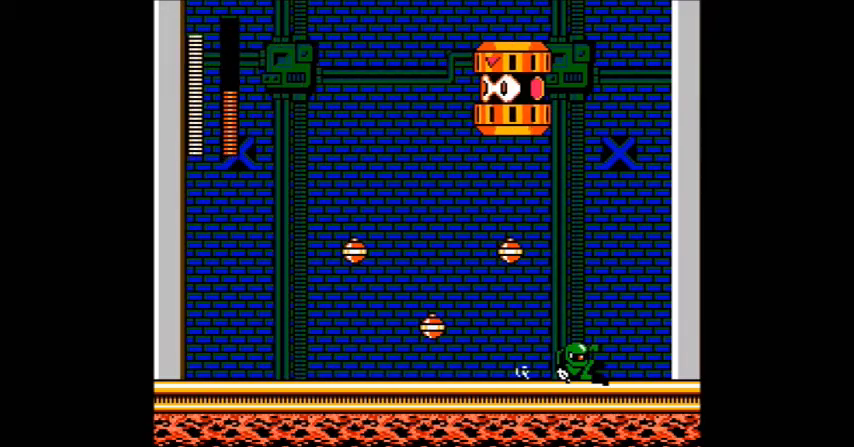
{"buttons": ["DPAD_RIGHT"], "events": [[34, "B", "up"], [34, "C", "up"], [134, "B", "down"], [134, "C", "down"], [200, "DPAD_LEFT", "down"], [200, "DPAD_RIGHT", "up"], [234, "C", "up"], [267, "B", "up"], [501, "DPAD_LEFT", "up"], [501, "DPAD_RIGHT", "down"]]}
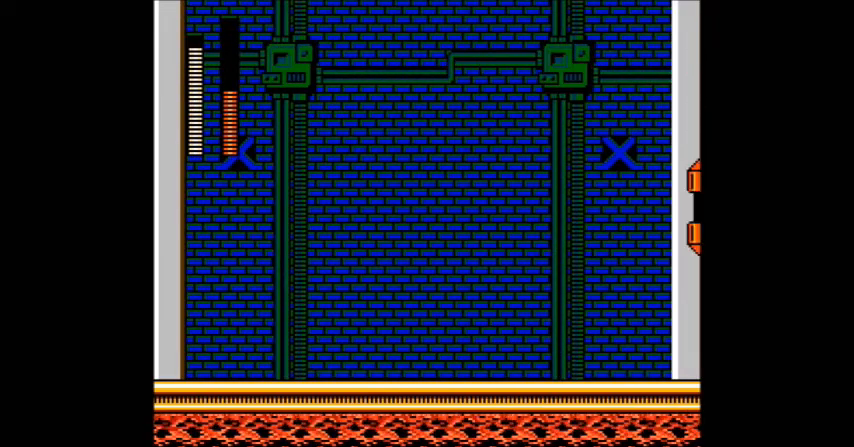
{"buttons": ["B"], "events": [[267, "B", "down"], [267, "C", "down"], [300, "DPAD_RIGHT", "up"], [367, "B", "up"], [367, "C", "up"], [500, "B", "down"]]}
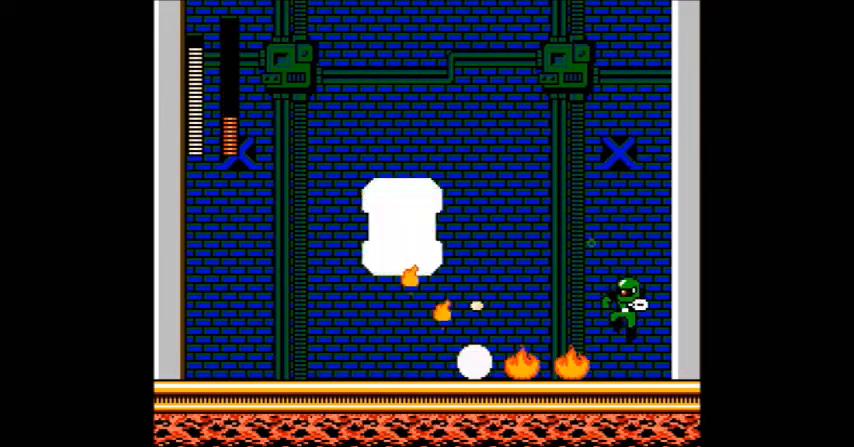
{"buttons": ["DPAD_LEFT"]}
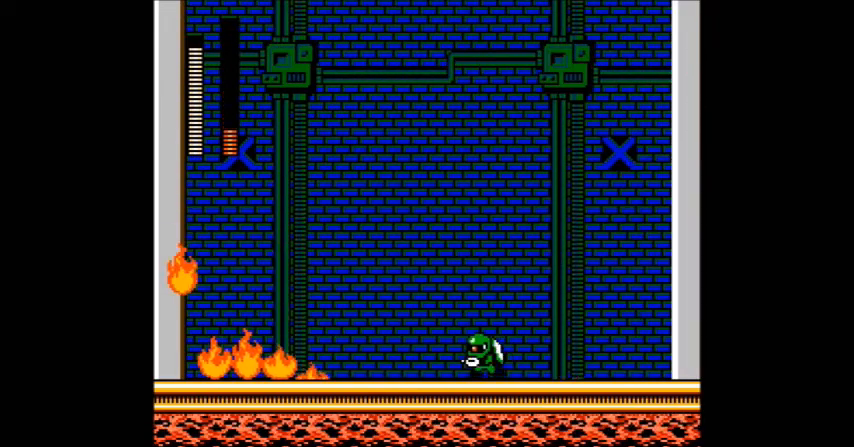
{"buttons": ["B", "C", "DPAD_RIGHT"], "events": [[333, "DPAD_LEFT", "up"], [333, "DPAD_RIGHT", "down"], [467, "B", "down"], [467, "C", "down"]]}